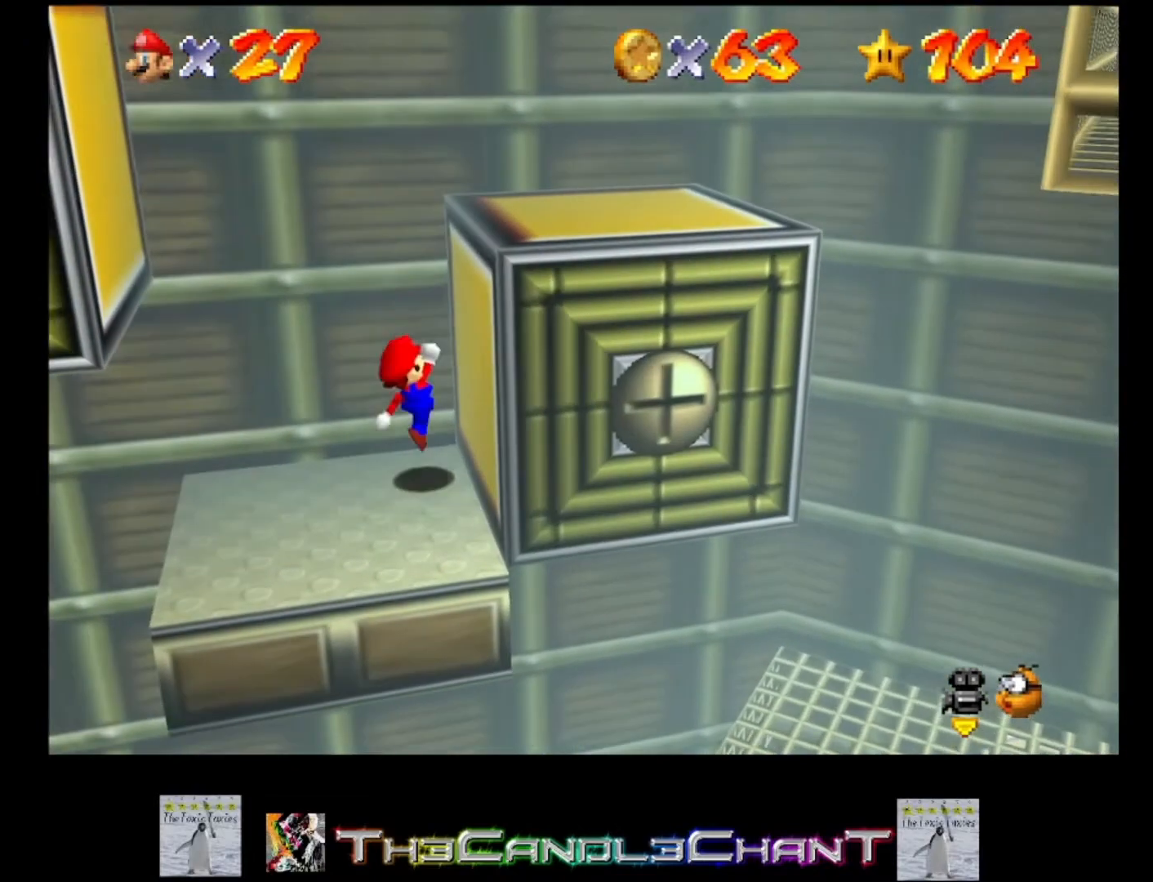
Gameplay with a controller (Xbox layout); each line is a JSON object with the inputs held at the frame after it. "events" lists button and stick changes between this image and that frame as [ms after this image, input, new state], when the widget could be followed in between.
{"buttons": ["A"], "left_stick": "right", "right_stick": "center", "events": [[67, "A", "down"], [67, "left_stick", "down-right"], [433, "left_stick", "right"]]}
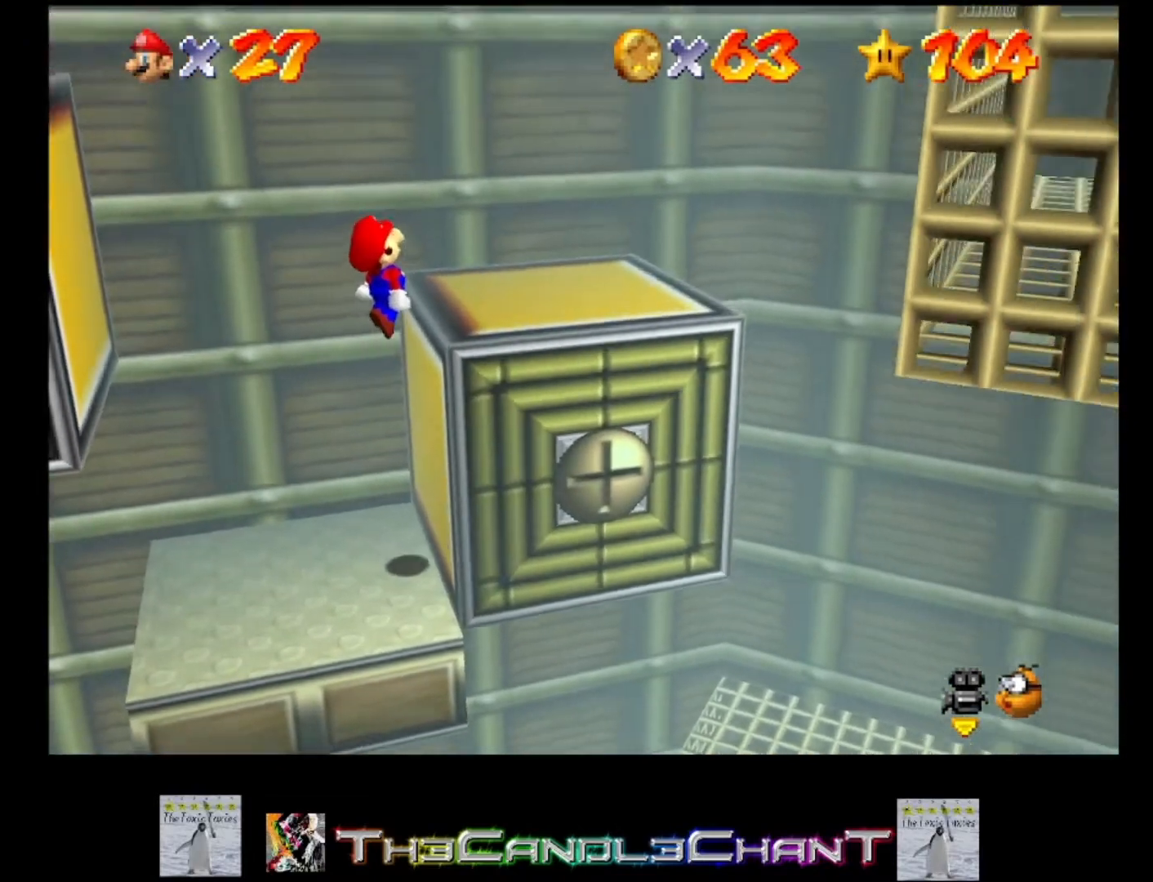
{"buttons": ["A"], "left_stick": "up-right", "right_stick": "center", "events": [[33, "A", "up"], [67, "left_stick", "up-right"], [167, "right_stick", "right"], [300, "right_stick", "center"], [467, "A", "down"]]}
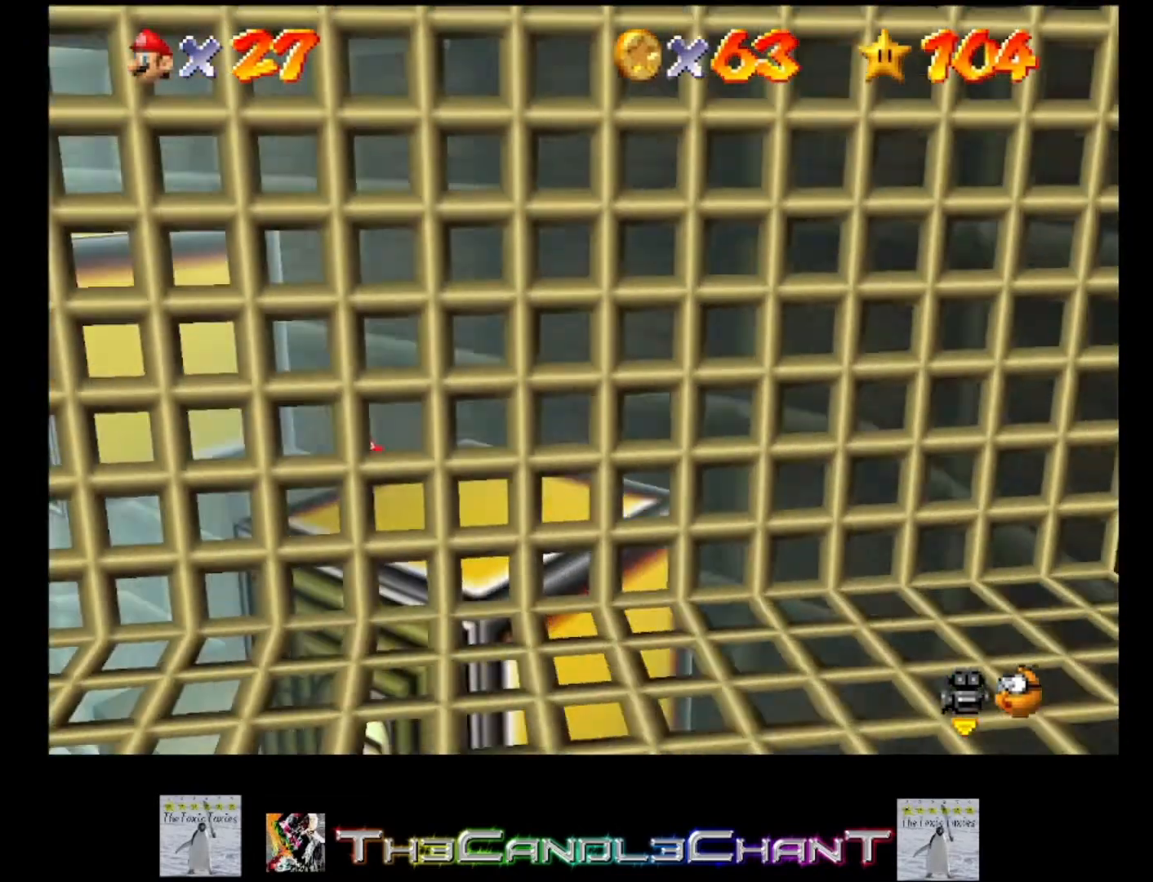
{"buttons": [], "left_stick": "center", "right_stick": "center", "events": [[100, "A", "up"], [133, "left_stick", "center"], [400, "right_stick", "left"], [500, "right_stick", "center"]]}
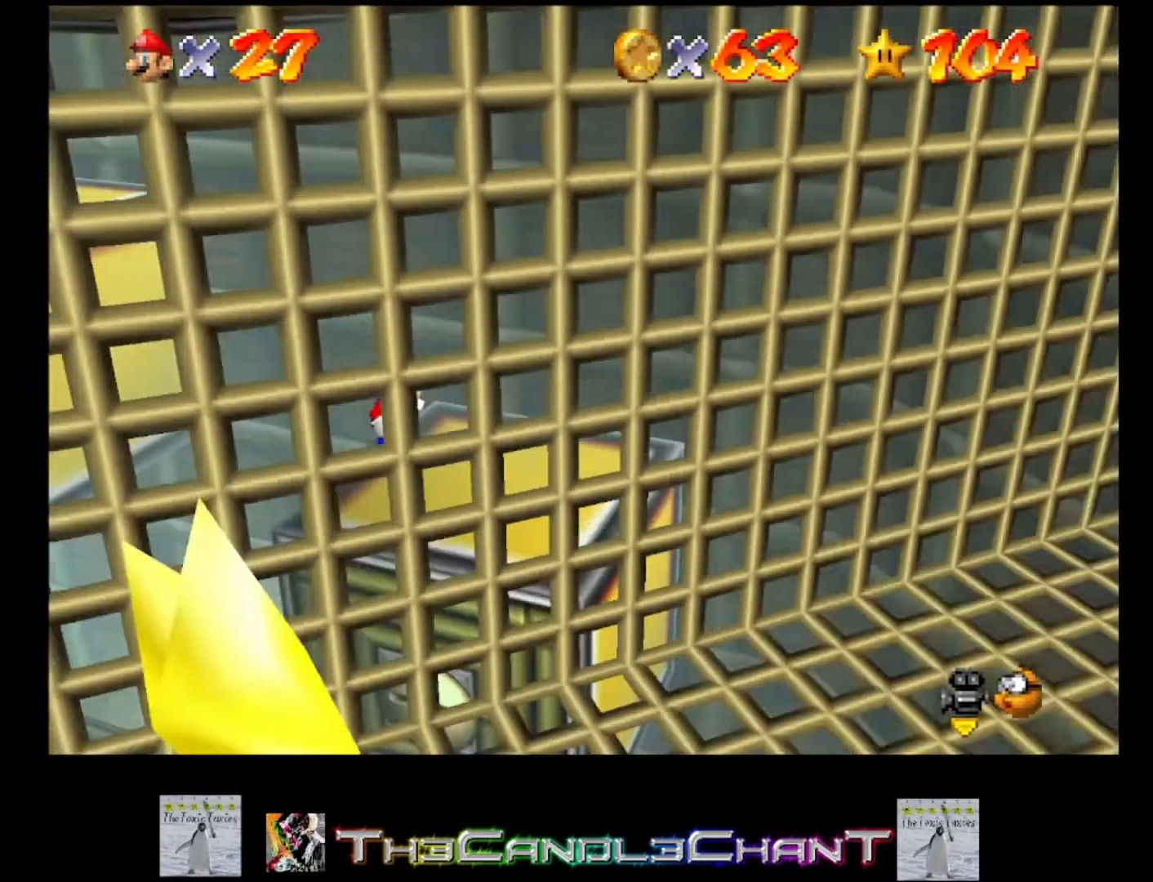
{"buttons": [], "left_stick": "down-right", "right_stick": "center", "events": [[100, "left_stick", "up-right"], [333, "left_stick", "right"], [500, "left_stick", "down-right"]]}
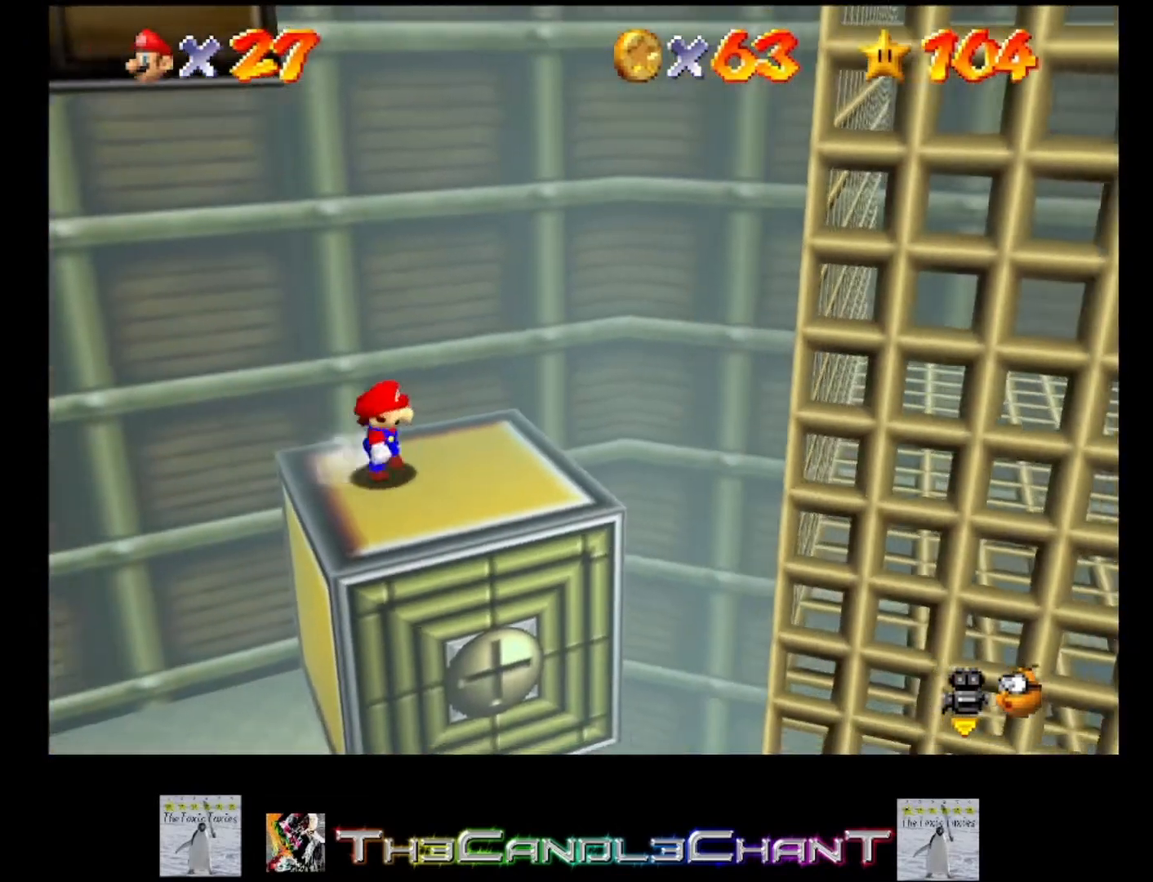
{"buttons": ["A"], "left_stick": "up-left", "right_stick": "center", "events": [[200, "left_stick", "up-left"], [267, "A", "down"]]}
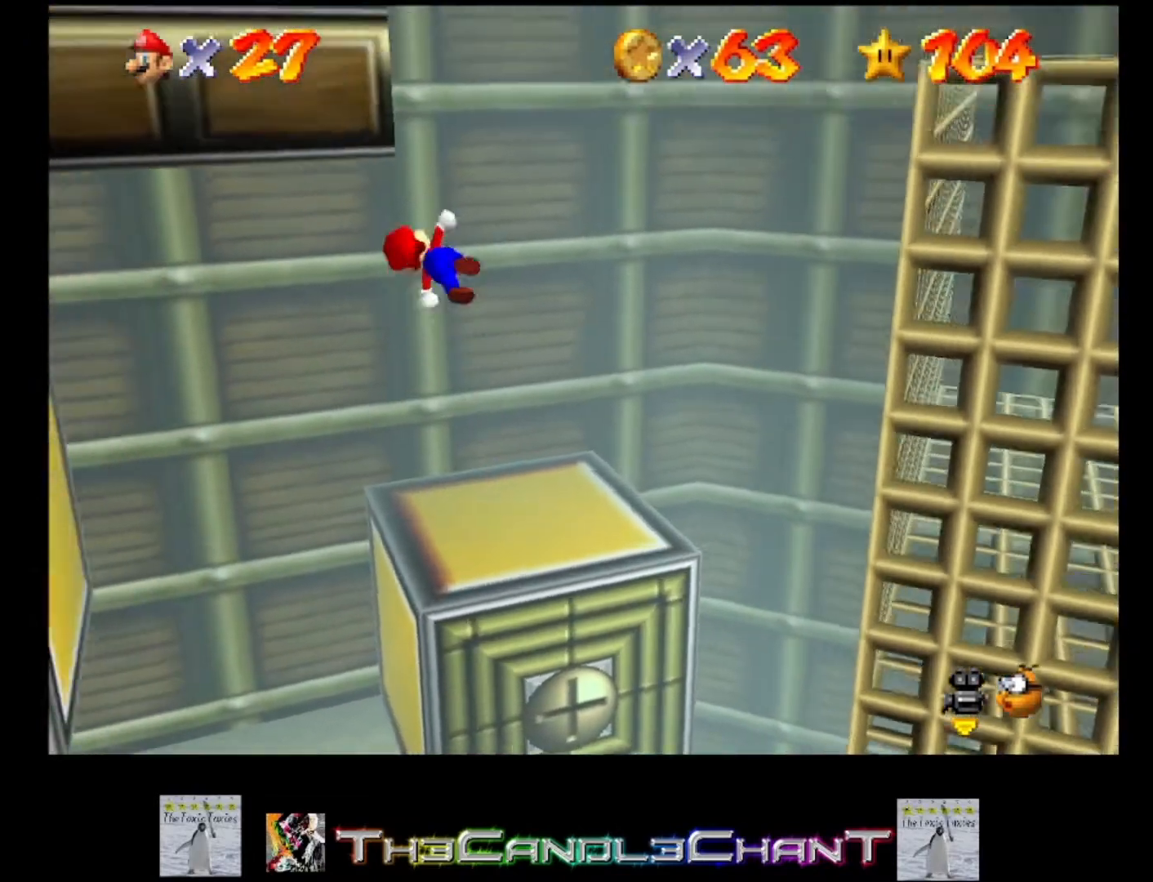
{"buttons": ["A"], "left_stick": "up-left", "right_stick": "center", "events": [[133, "A", "up"], [267, "A", "down"], [400, "A", "up"], [467, "A", "down"]]}
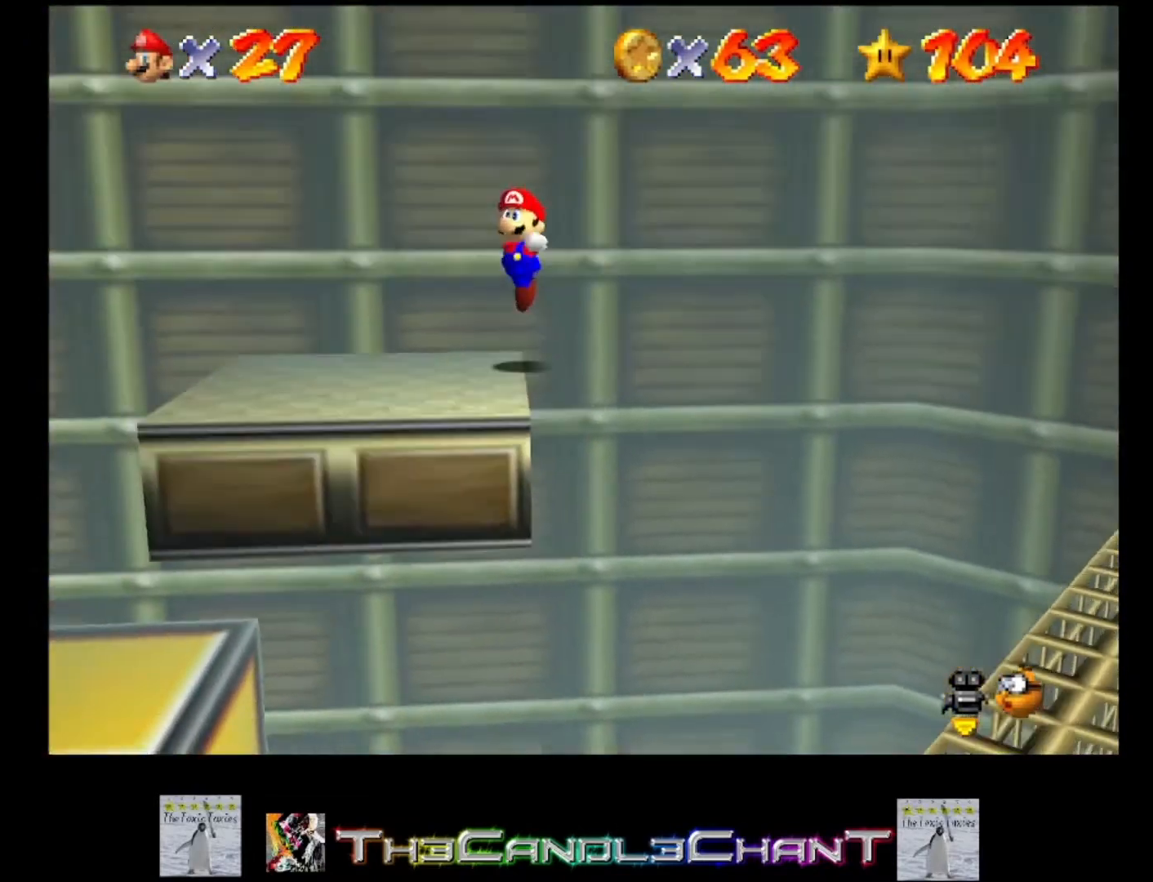
{"buttons": [], "left_stick": "center", "right_stick": "center", "events": [[100, "A", "up"], [233, "left_stick", "up"], [500, "left_stick", "center"]]}
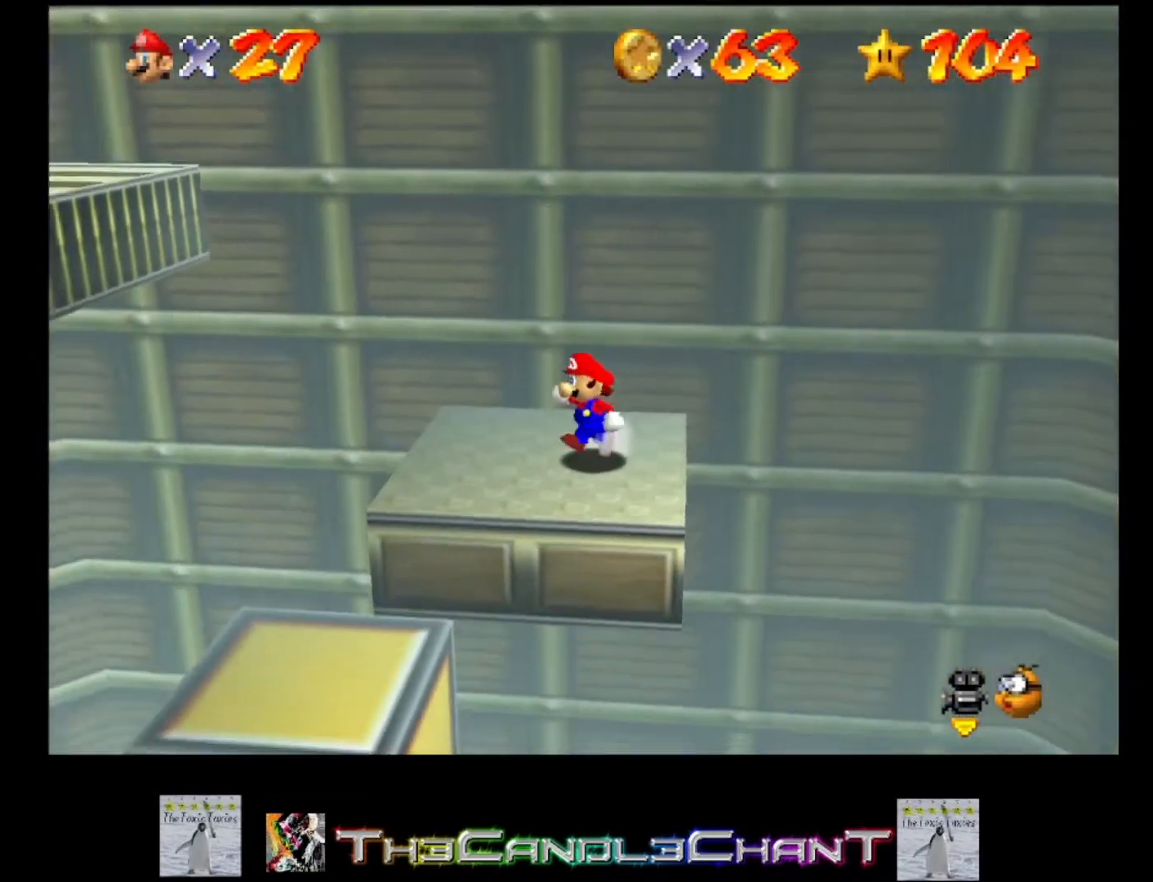
{"buttons": [], "left_stick": "center", "right_stick": "center", "events": [[67, "right_stick", "right"], [167, "right_stick", "center"]]}
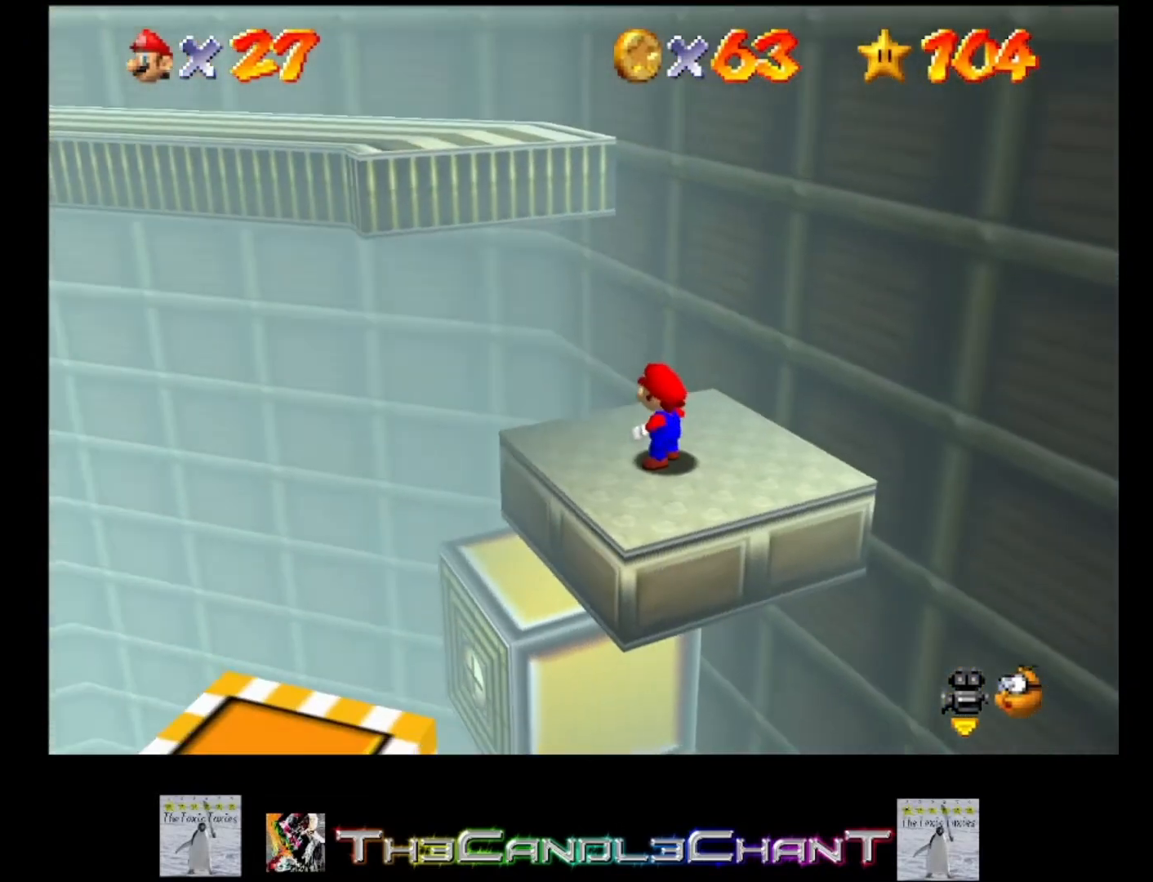
{"buttons": [], "left_stick": "center", "right_stick": "center", "events": [[367, "right_stick", "left"], [433, "right_stick", "center"]]}
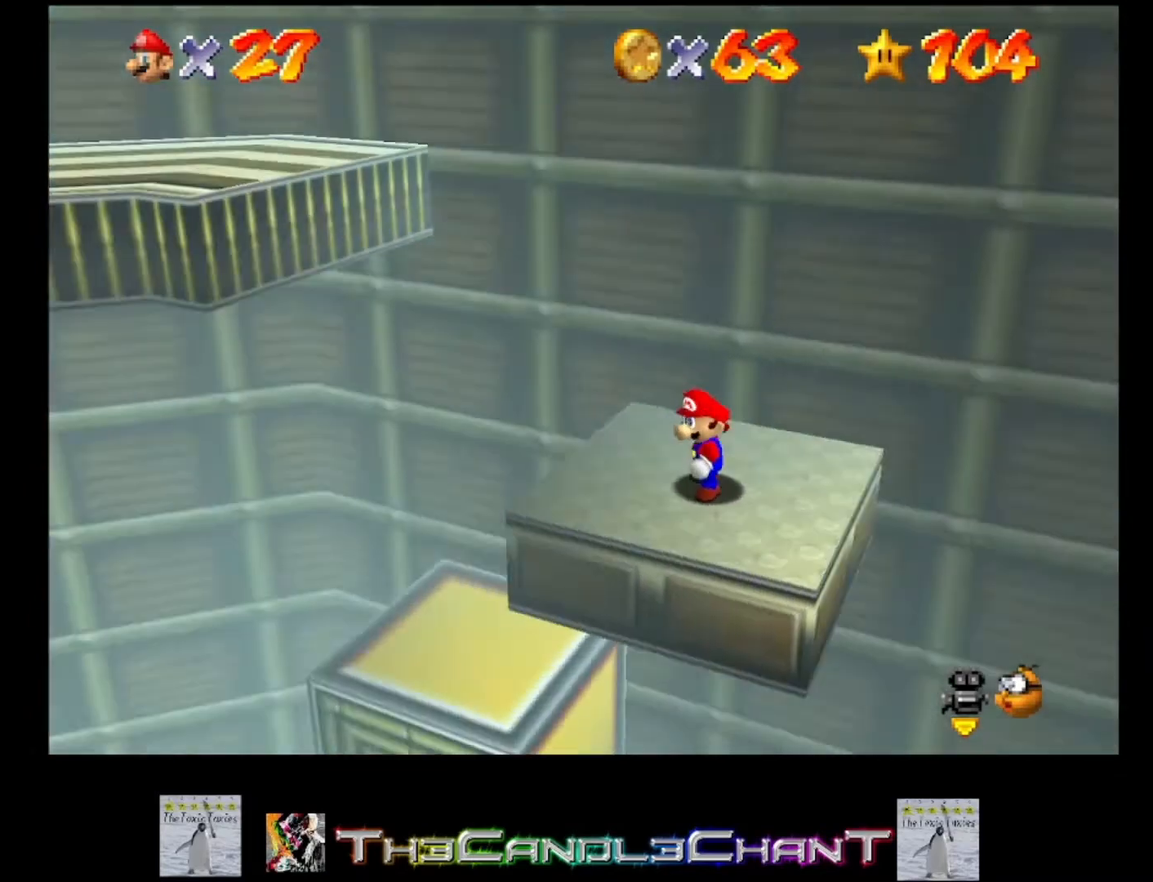
{"buttons": [], "left_stick": "center", "right_stick": "center", "events": []}
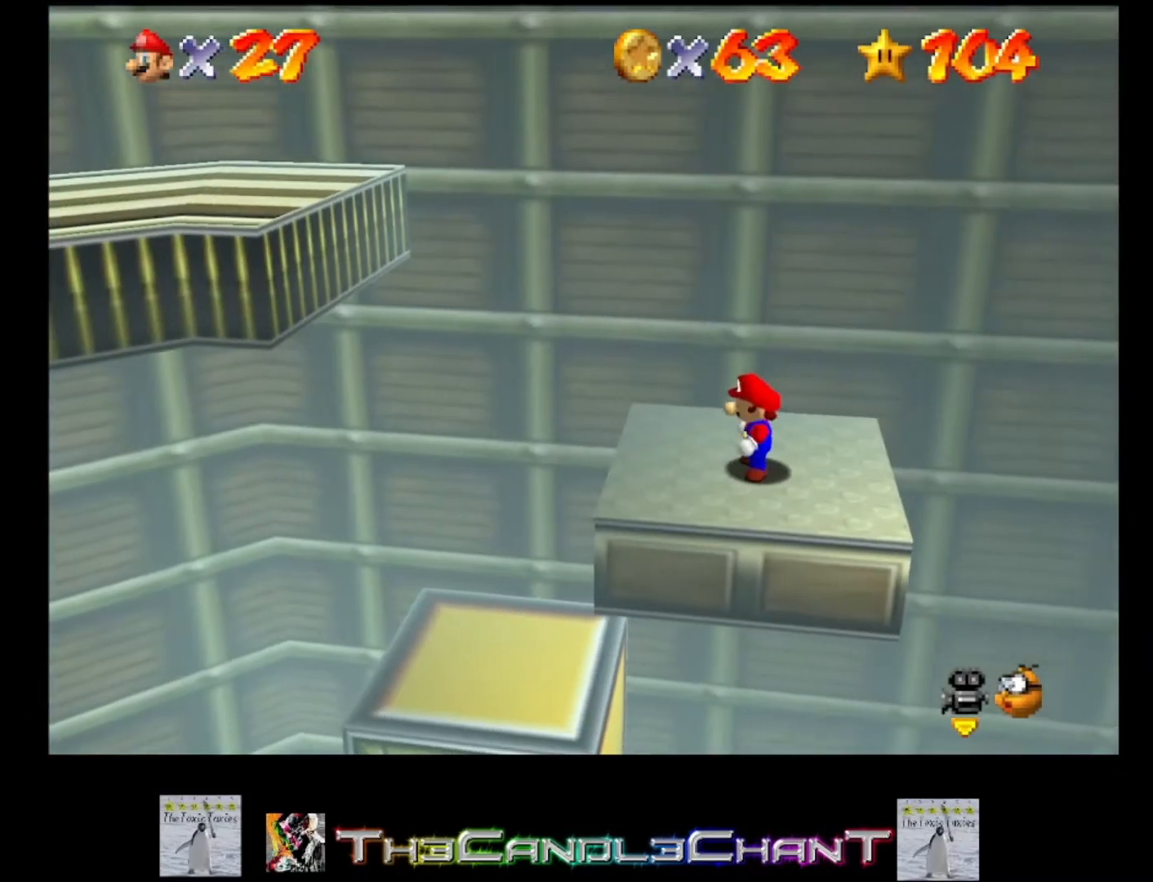
{"buttons": [], "left_stick": "left", "right_stick": "center", "events": [[133, "A", "down"], [200, "A", "up"], [233, "left_stick", "left"]]}
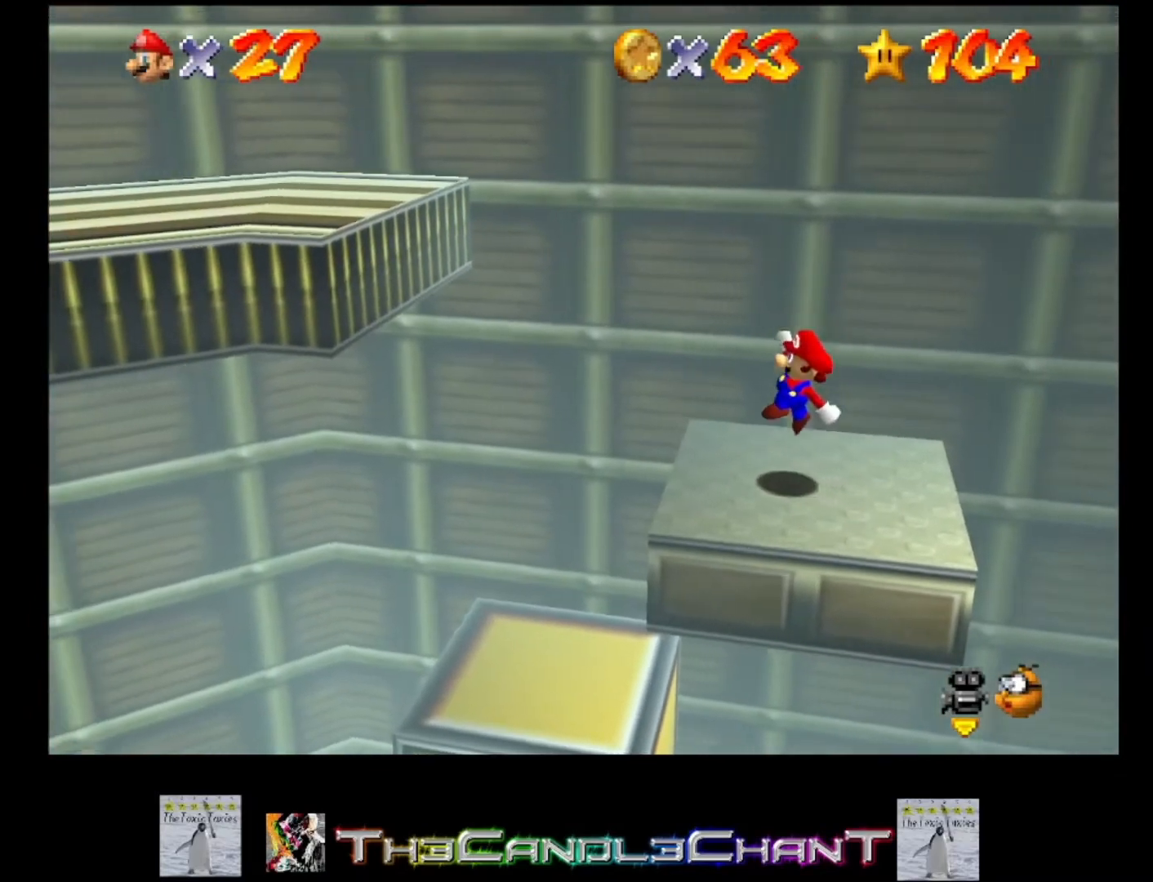
{"buttons": ["A"], "left_stick": "left", "right_stick": "center", "events": [[167, "A", "down"]]}
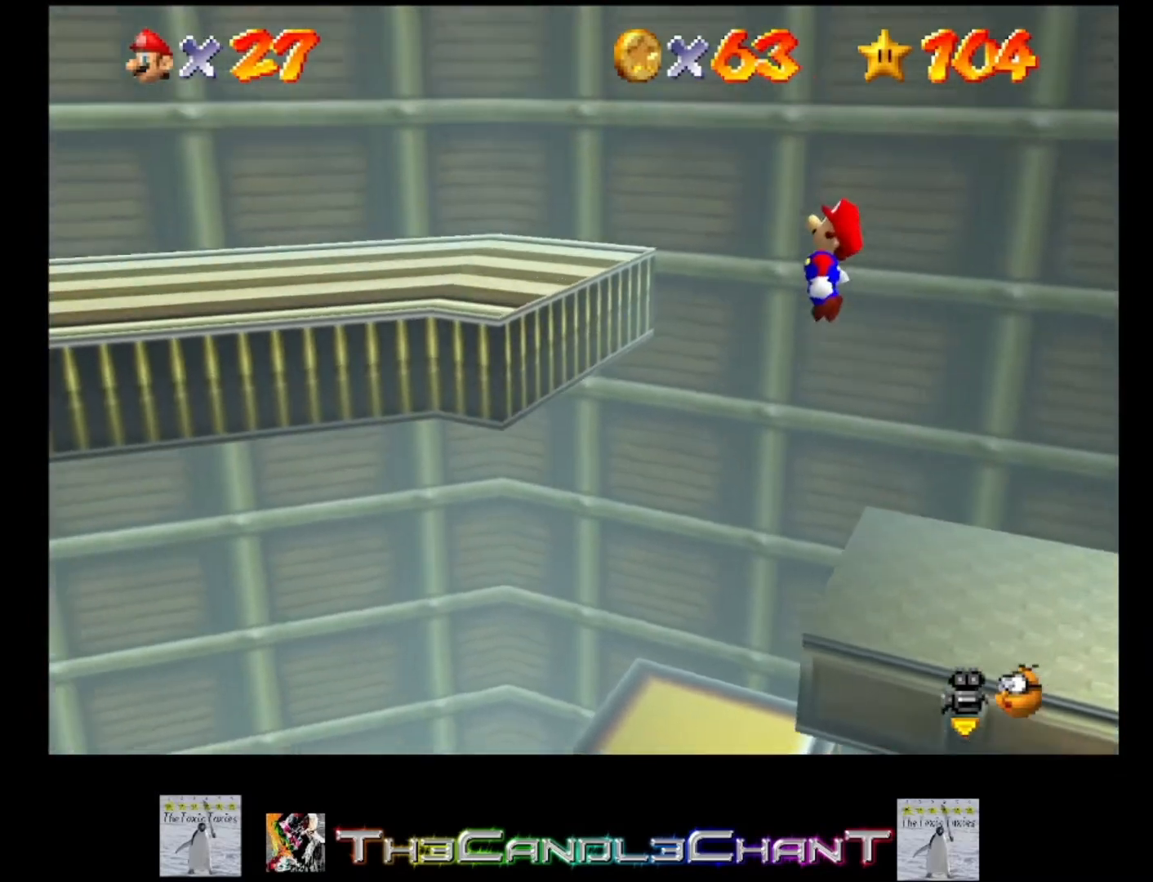
{"buttons": ["A"], "left_stick": "left", "right_stick": "center", "events": [[367, "A", "up"], [467, "A", "down"]]}
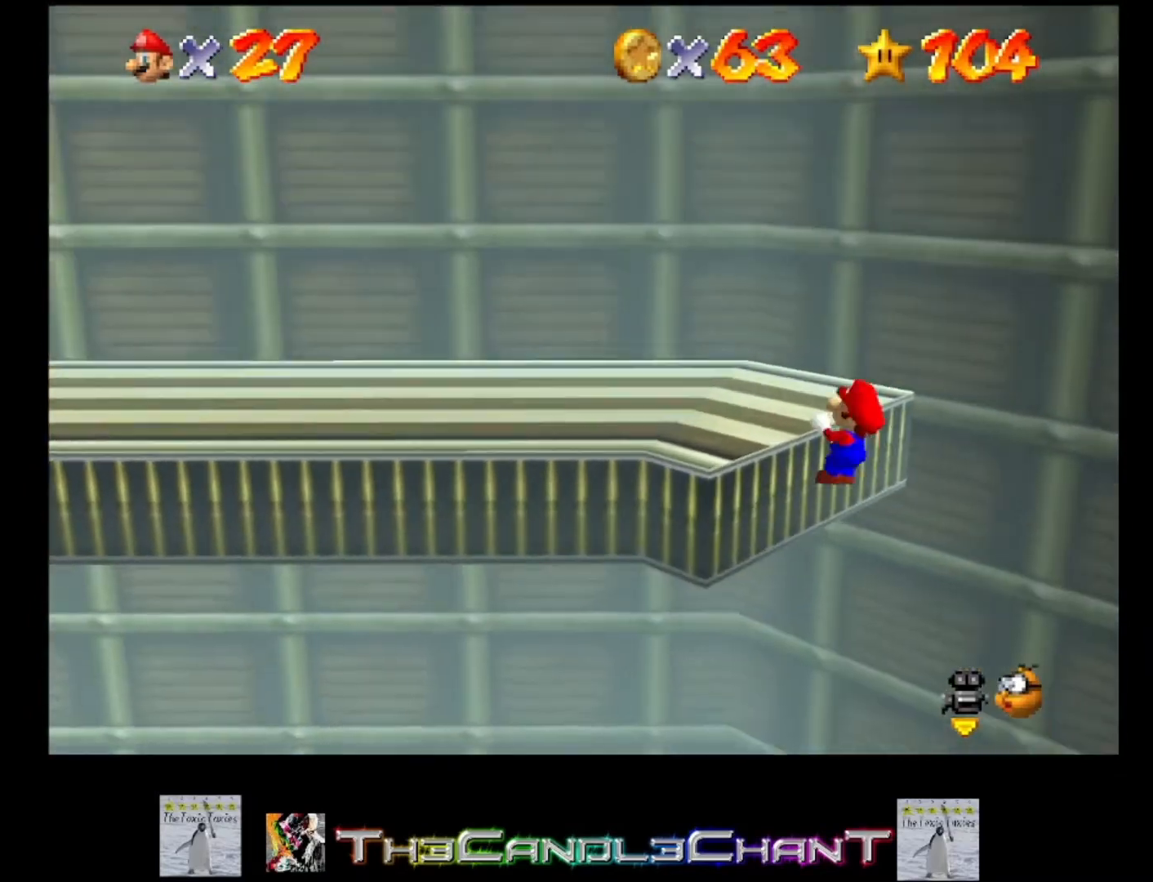
{"buttons": [], "left_stick": "up-left", "right_stick": "center", "events": [[100, "A", "up"], [100, "left_stick", "center"], [133, "A", "down"], [300, "A", "up"], [300, "left_stick", "up-left"]]}
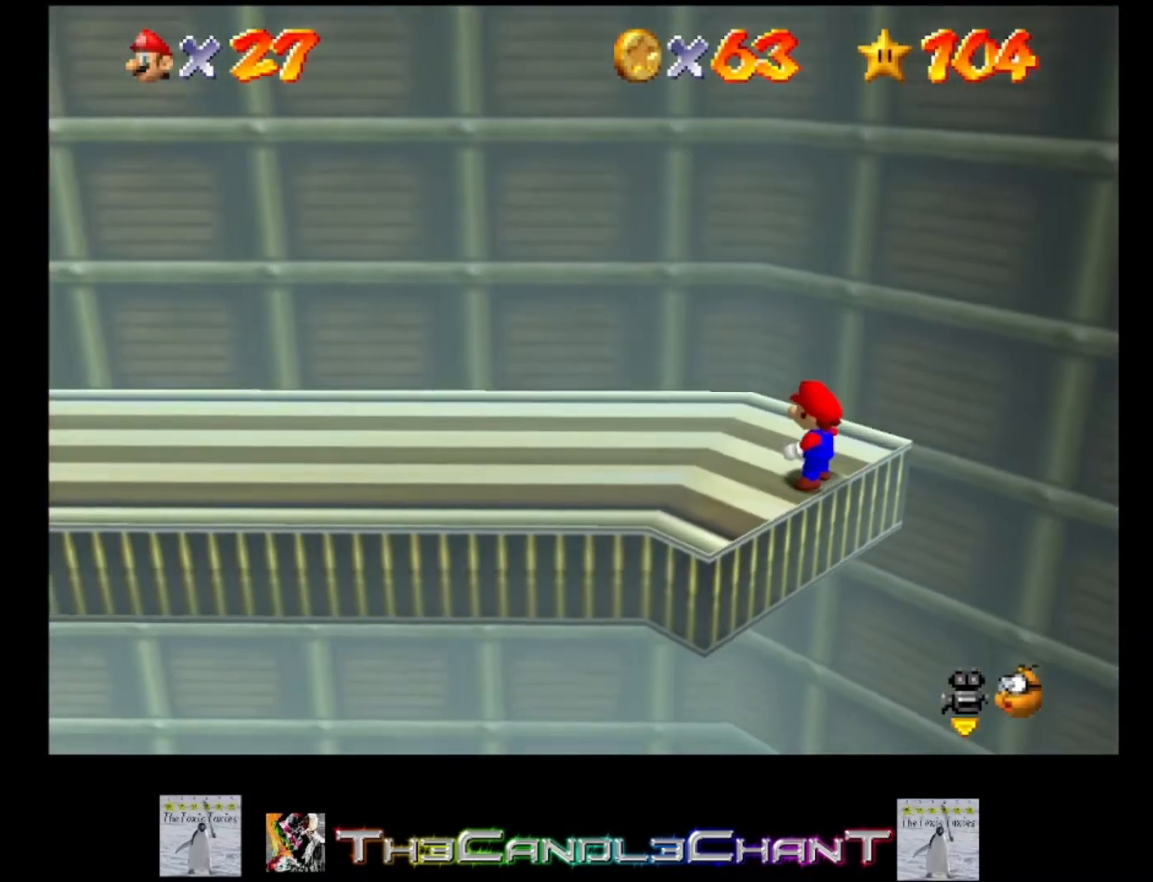
{"buttons": ["A"], "left_stick": "left", "right_stick": "center", "events": [[33, "left_stick", "left"], [467, "A", "down"]]}
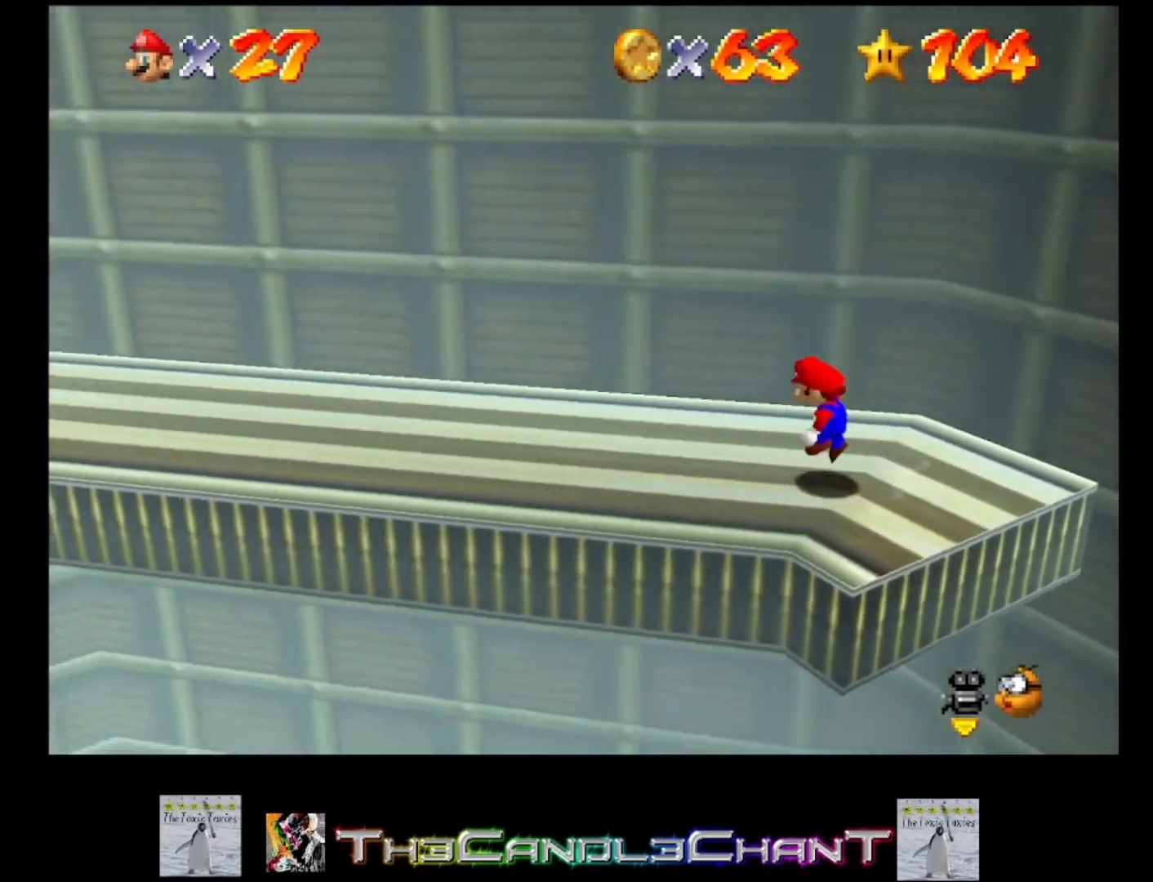
{"buttons": [], "left_stick": "up-left", "right_stick": "center", "events": [[33, "X", "down"], [100, "A", "up"], [100, "left_stick", "up-left"], [167, "X", "up"]]}
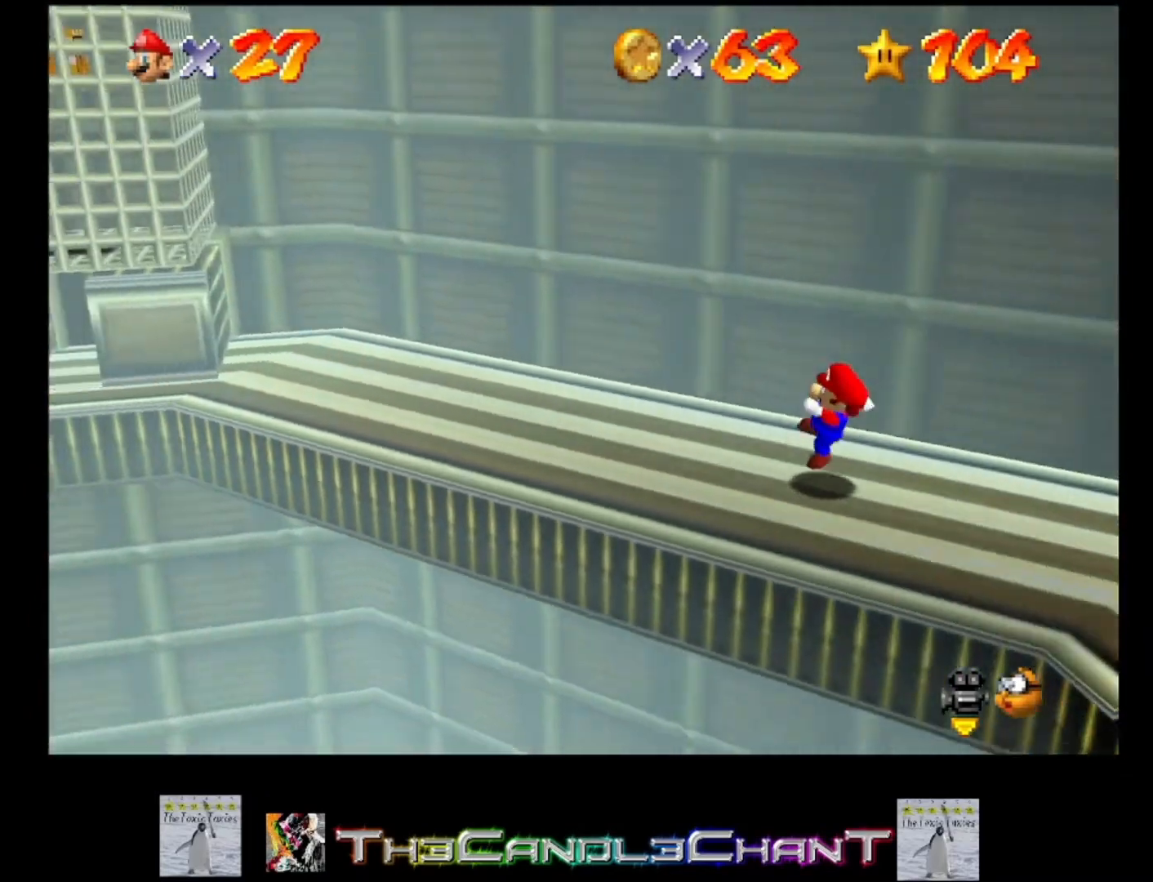
{"buttons": [], "left_stick": "up-left", "right_stick": "center", "events": [[67, "A", "down"], [200, "A", "up"]]}
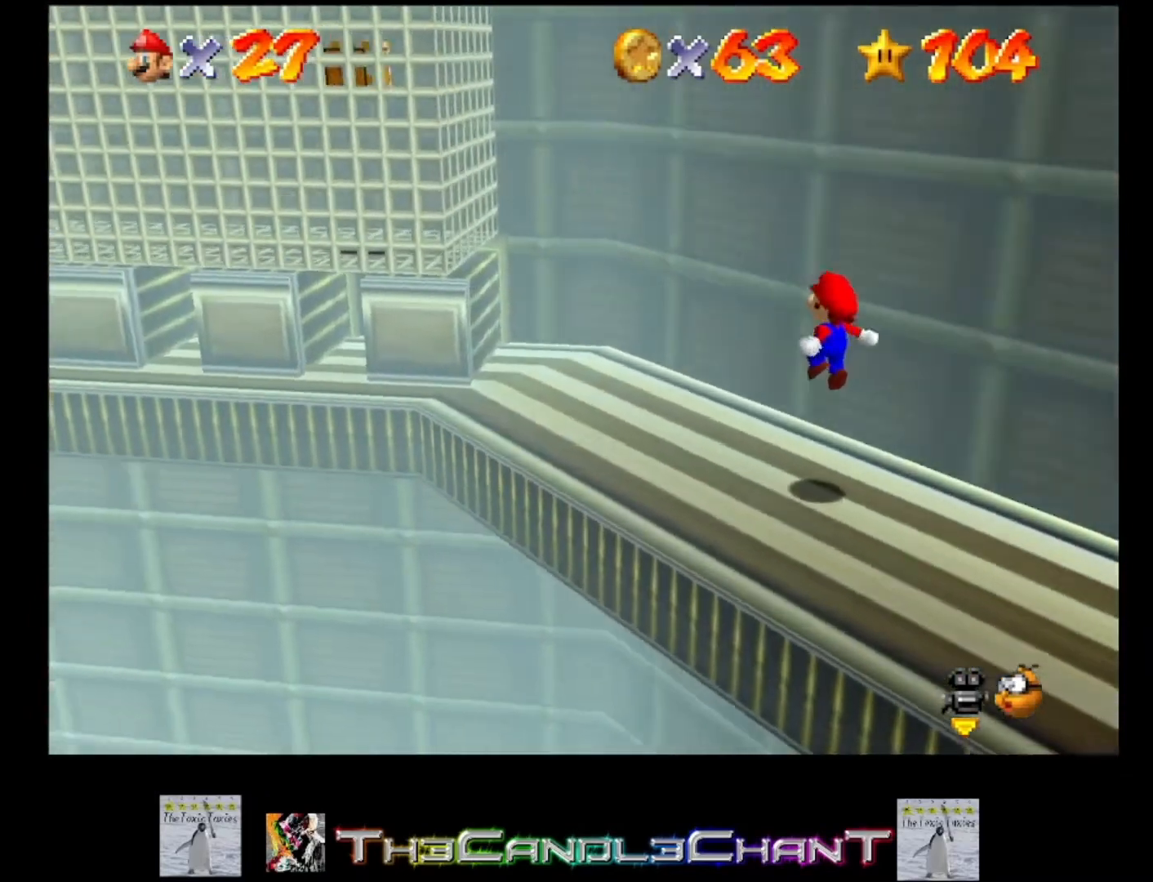
{"buttons": [], "left_stick": "up", "right_stick": "center", "events": [[500, "left_stick", "up"]]}
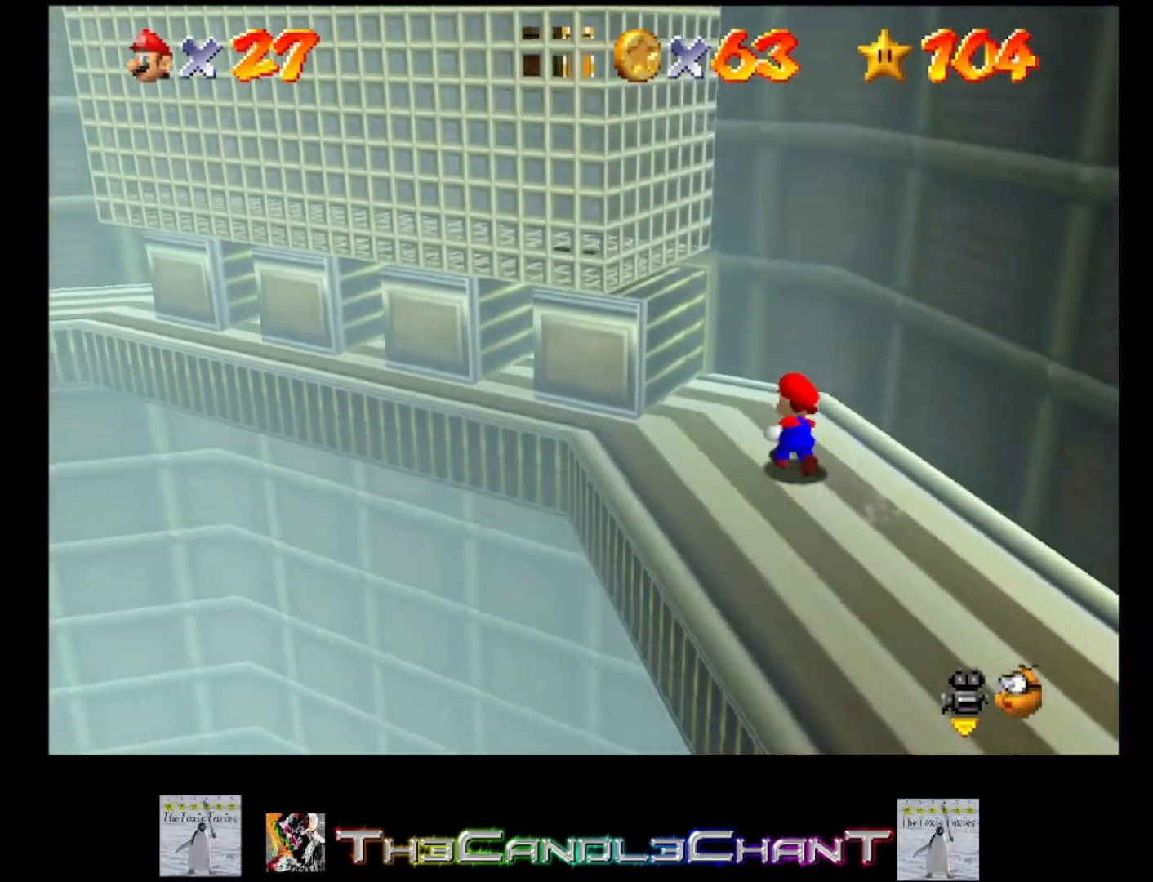
{"buttons": [], "left_stick": "center", "right_stick": "center", "events": [[133, "left_stick", "center"], [167, "right_stick", "left"], [267, "right_stick", "center"]]}
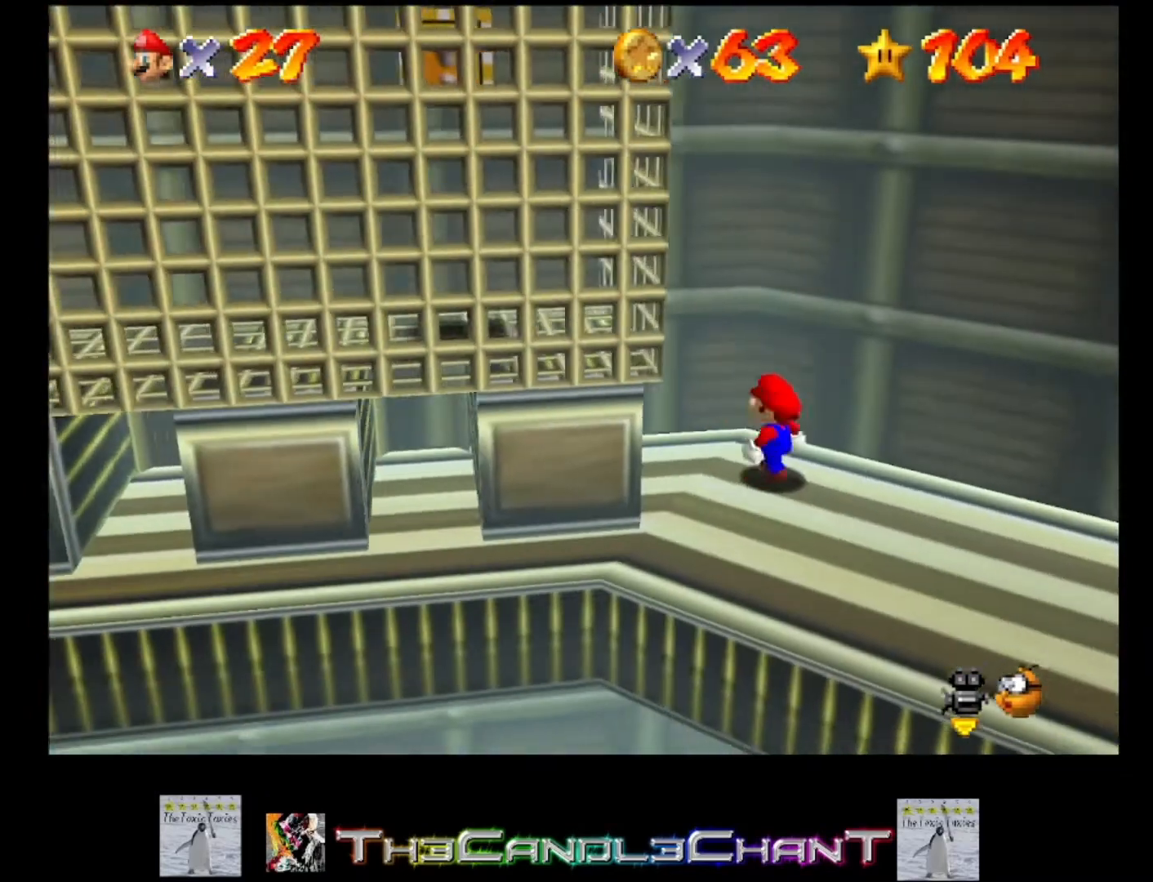
{"buttons": [], "left_stick": "up", "right_stick": "center", "events": [[67, "left_stick", "down-left"], [200, "left_stick", "down"], [500, "left_stick", "up"]]}
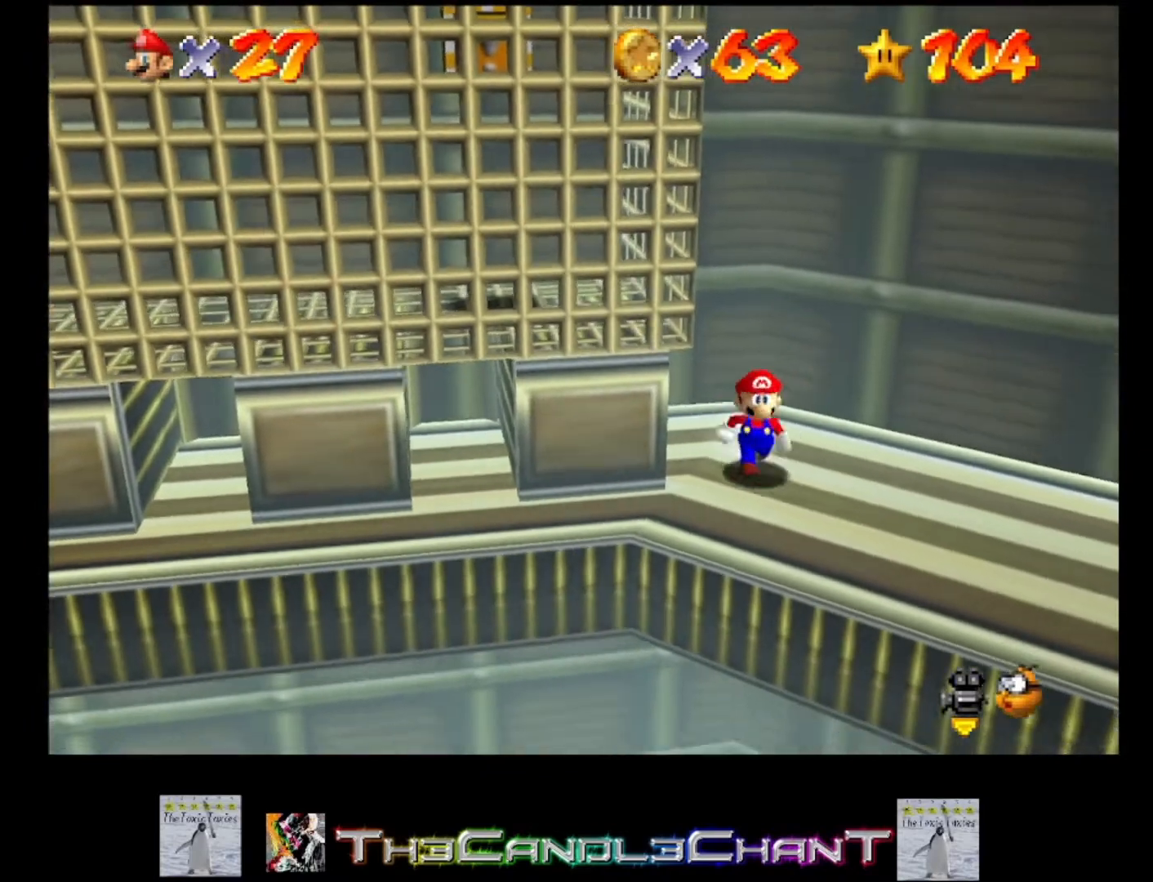
{"buttons": ["A"], "left_stick": "up-left", "right_stick": "center", "events": [[33, "left_stick", "up-left"], [133, "A", "down"]]}
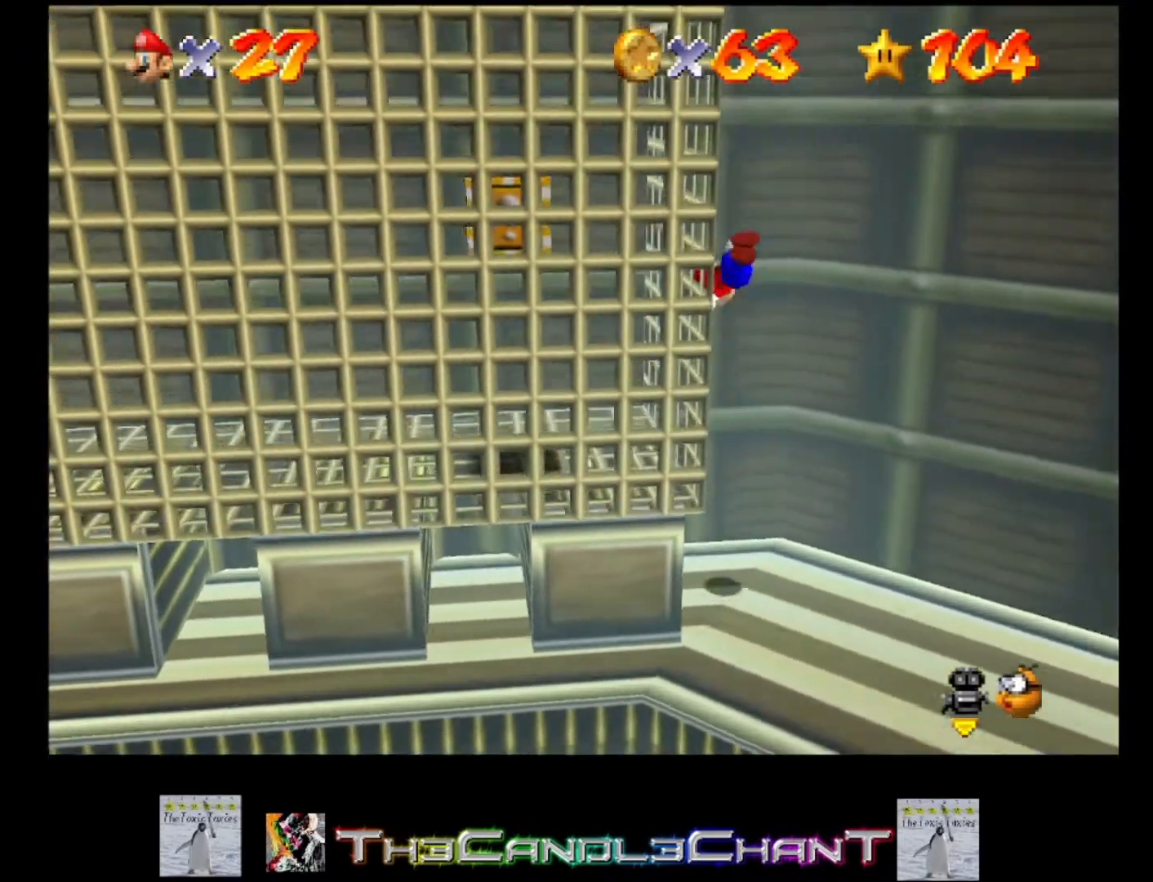
{"buttons": [], "left_stick": "up-left", "right_stick": "center", "events": [[100, "A", "up"], [167, "A", "down"], [433, "A", "up"]]}
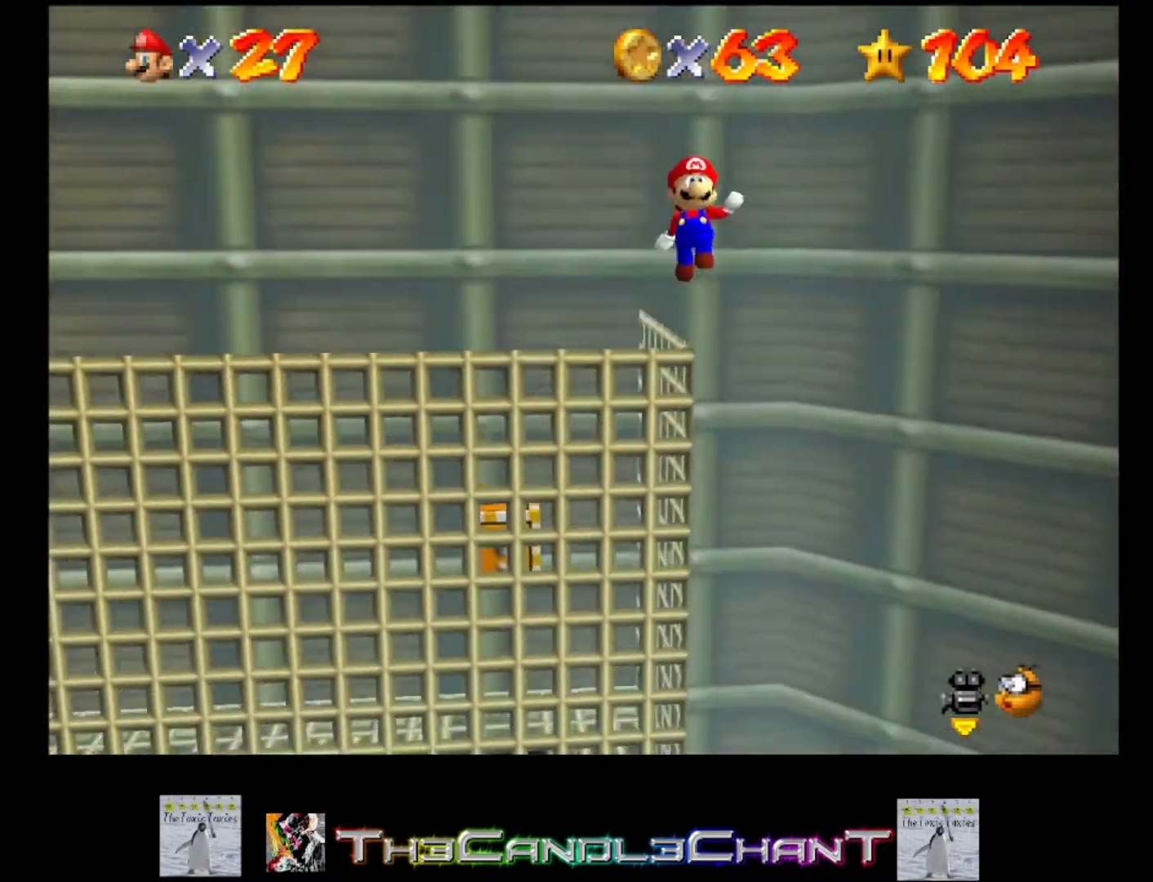
{"buttons": [], "left_stick": "up-left", "right_stick": "center", "events": []}
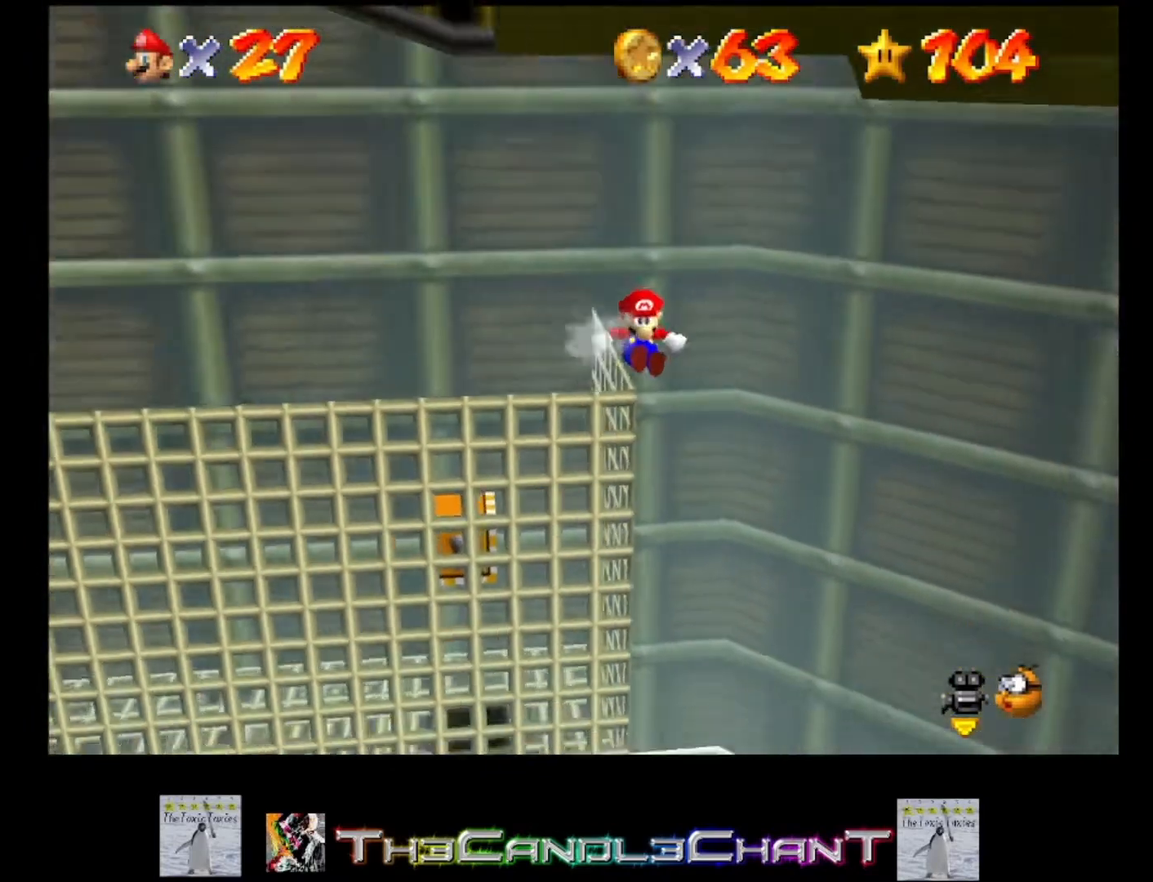
{"buttons": ["A"], "left_stick": "up-left", "right_stick": "center", "events": [[500, "A", "down"]]}
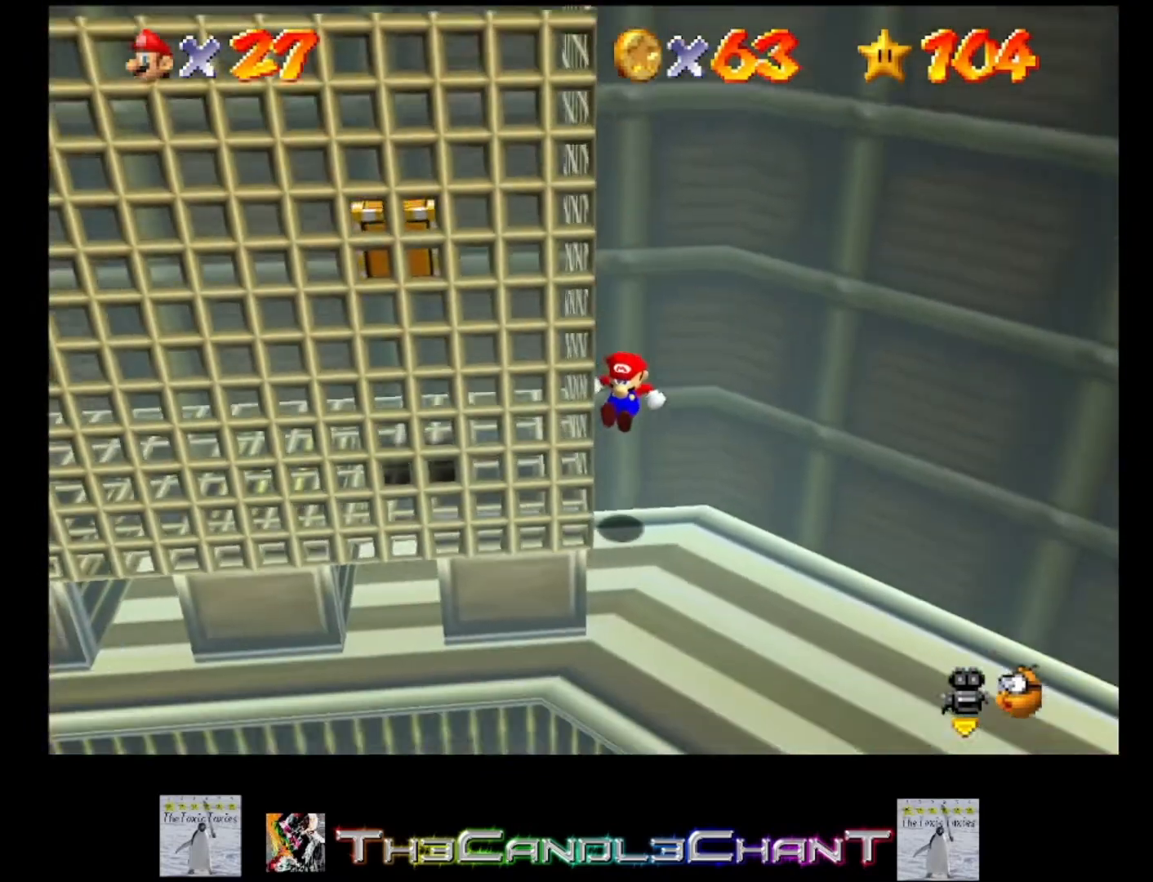
{"buttons": [], "left_stick": "center", "right_stick": "right", "events": [[100, "left_stick", "center"], [133, "A", "up"], [467, "right_stick", "right"]]}
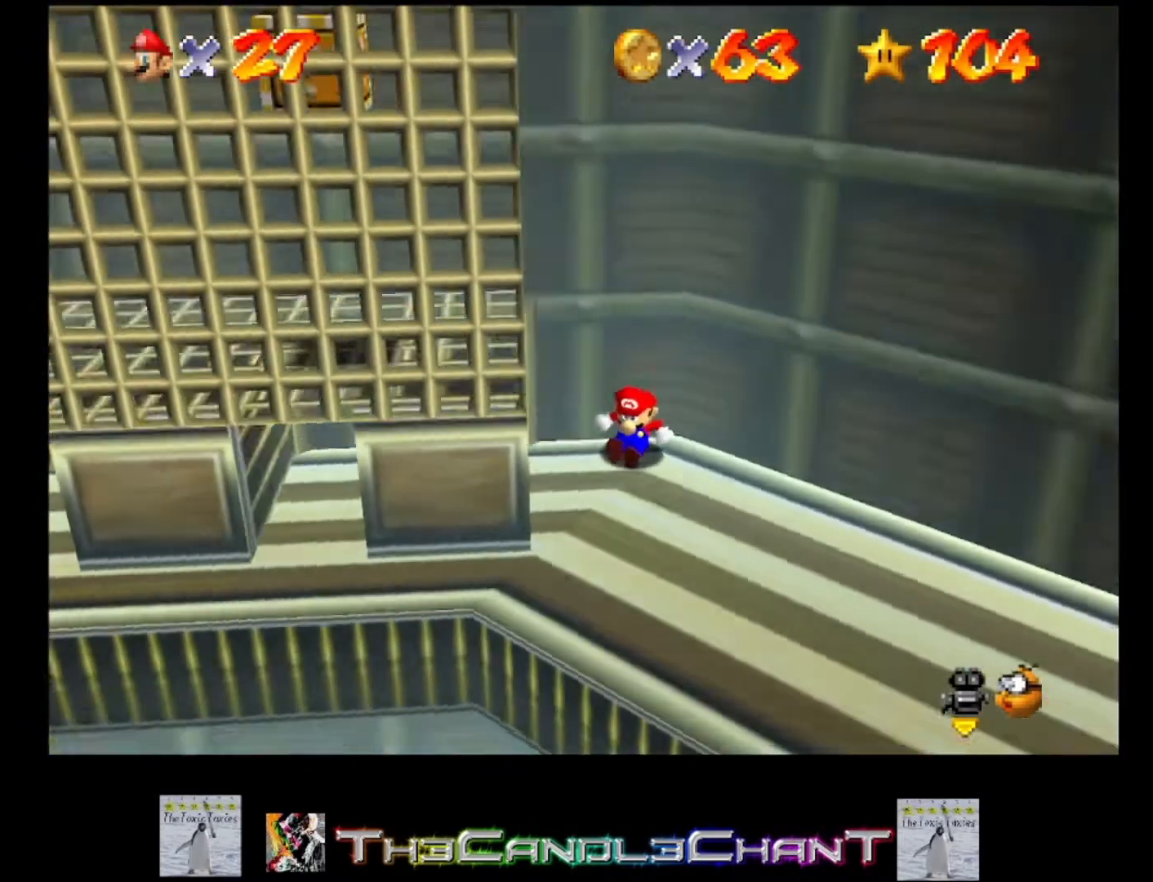
{"buttons": [], "left_stick": "center", "right_stick": "up-left", "events": [[67, "right_stick", "center"], [400, "right_stick", "up-left"]]}
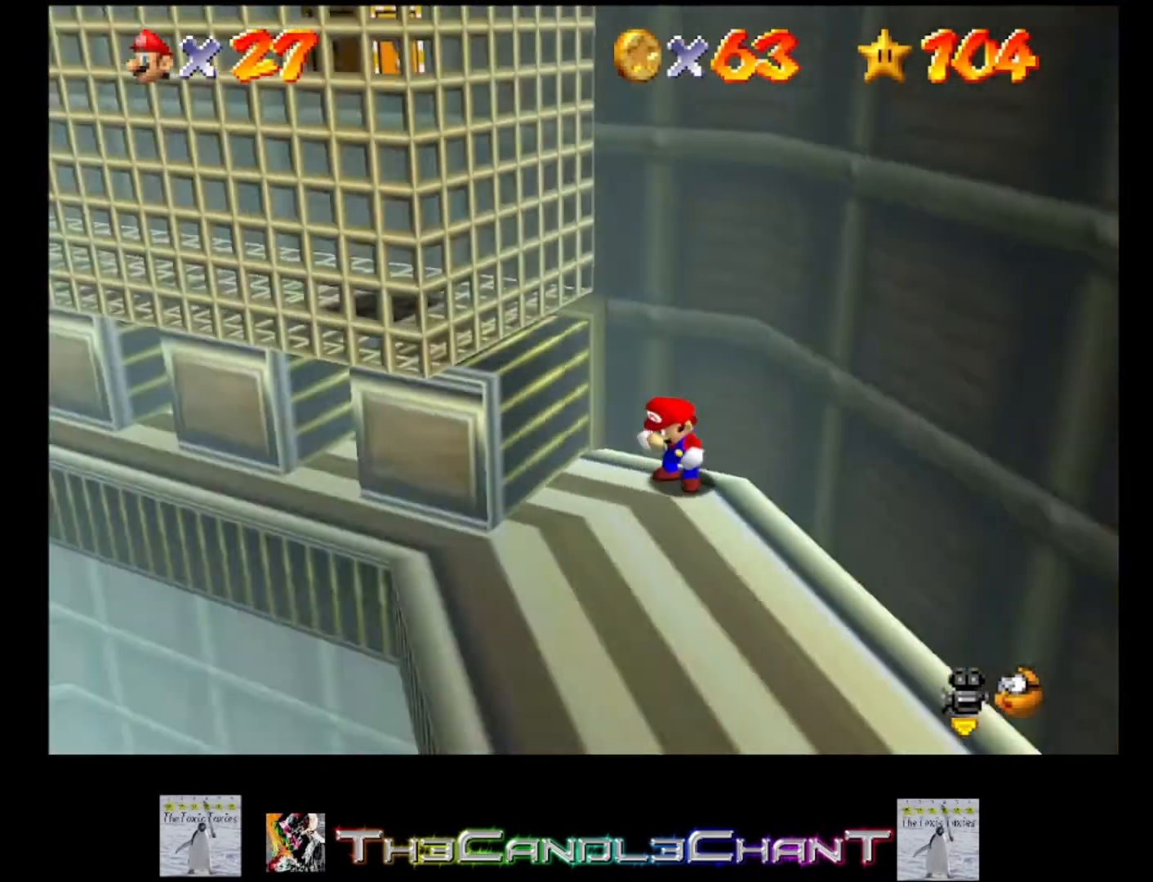
{"buttons": [], "left_stick": "center", "right_stick": "center", "events": [[33, "right_stick", "center"]]}
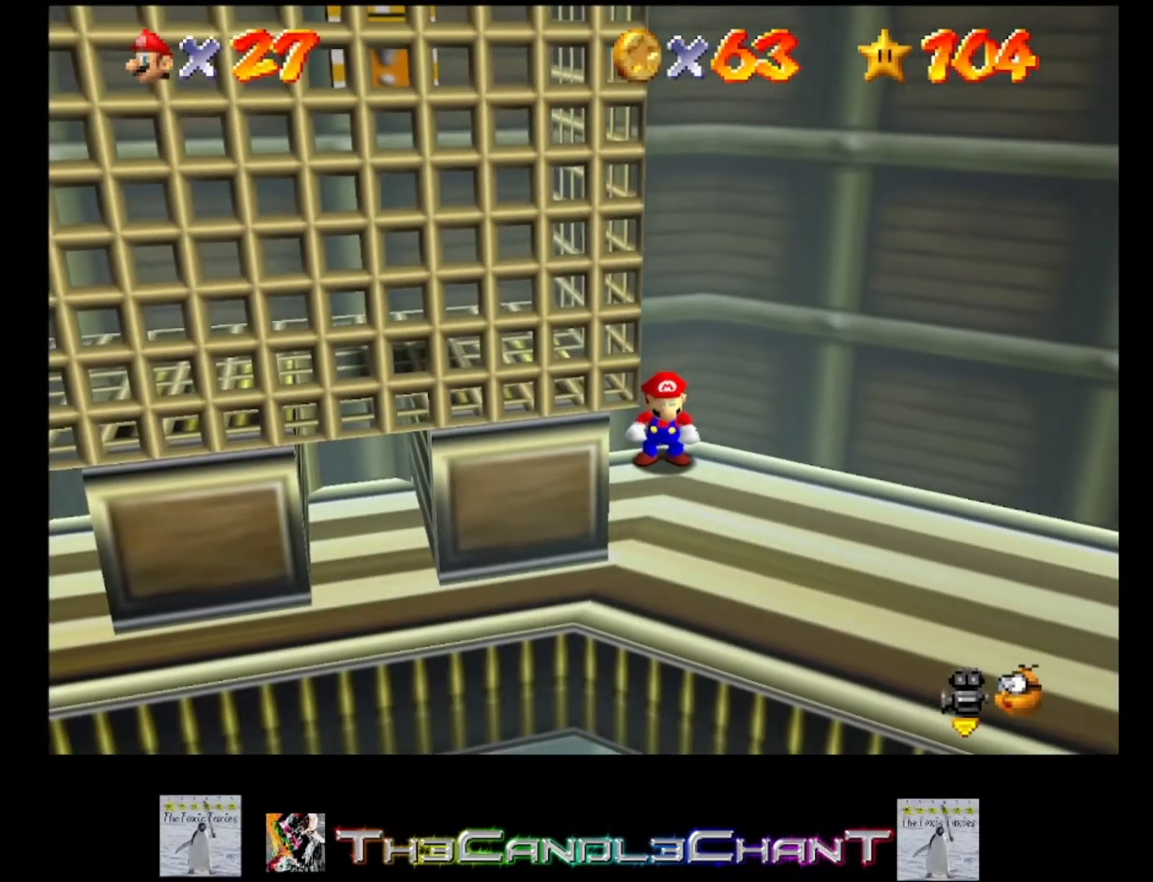
{"buttons": [], "left_stick": "down-right", "right_stick": "center", "events": [[100, "left_stick", "down"], [433, "left_stick", "down-right"]]}
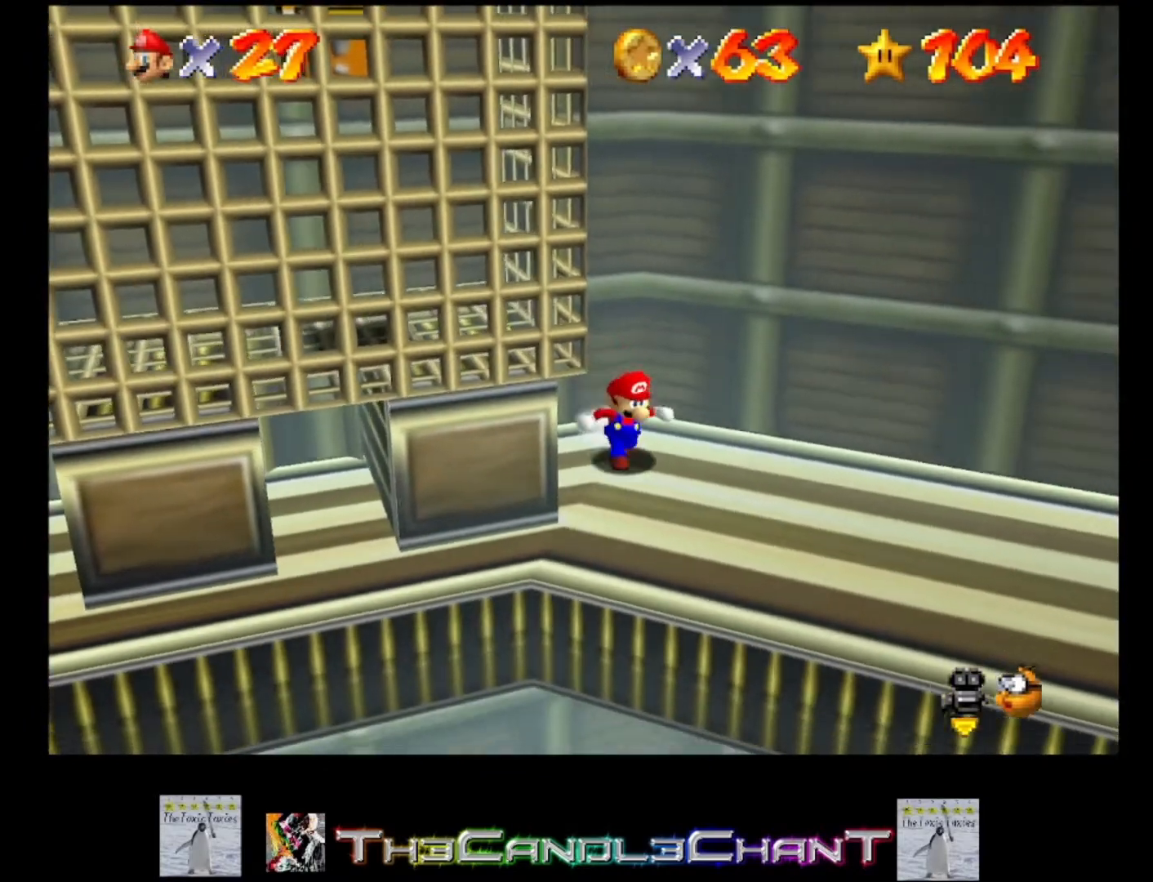
{"buttons": ["A"], "left_stick": "up-left", "right_stick": "center", "events": [[100, "left_stick", "up-left"], [500, "A", "down"]]}
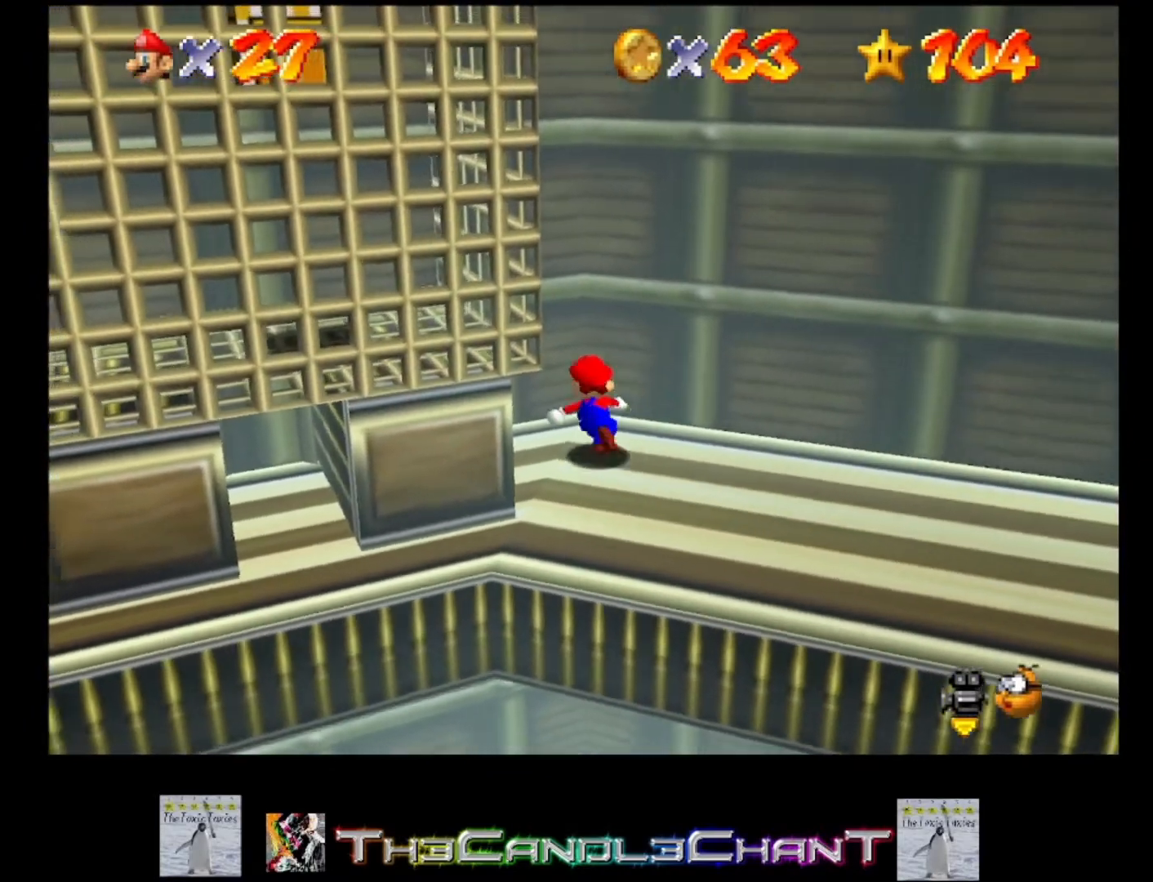
{"buttons": ["A"], "left_stick": "up-left", "right_stick": "center", "events": [[367, "A", "up"], [433, "A", "down"]]}